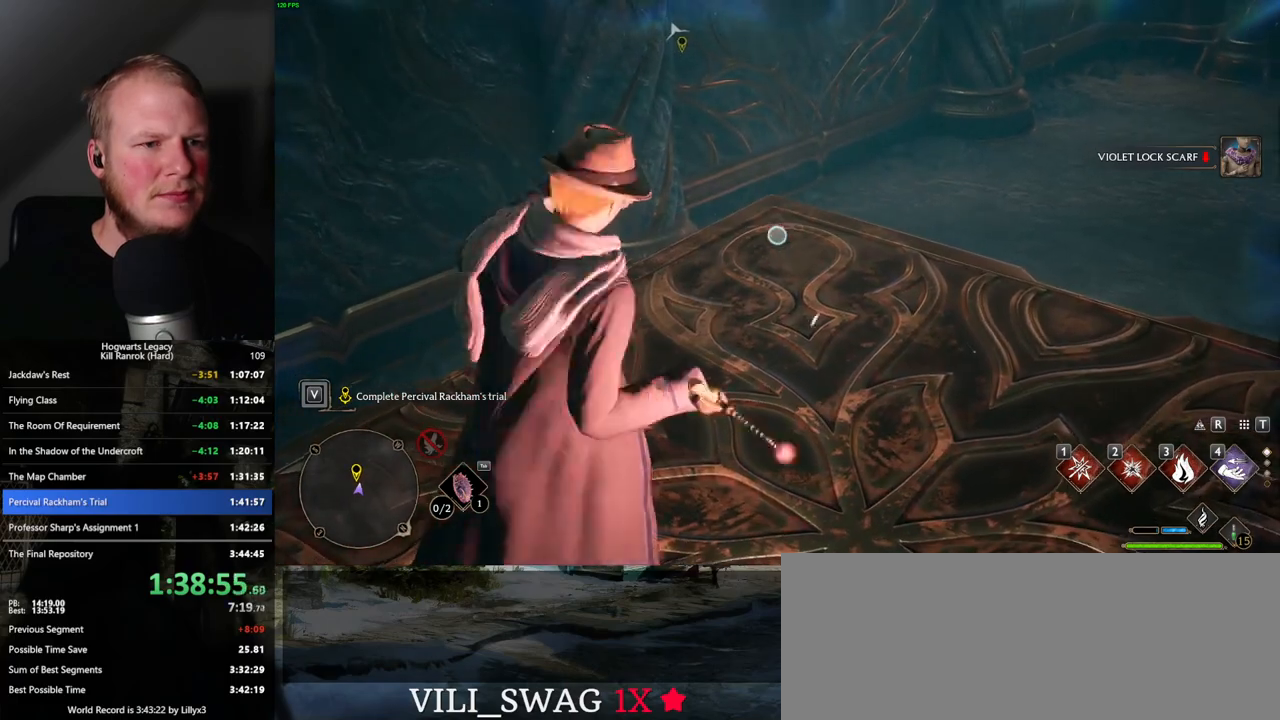
Gameplay with keyboard and mouse; each line is a JSON object with the keys and mouse buttons held at the frame after it. "events" lists presses ("down") and releases ("up") of ".", "/", "0", "1", "2", "3", "4", "5", "6", "7", "8", "9", "a", "alt_l", "alt_r", "b", "backslash", "backspace", "c", "caps_lock", "comma", "ctrl_l", "ctrl_r", "d", "e", "equals", "escape", "f", "f1", "f10", "f11", "f12", "f2", "f3", "f4", "f5", "f6", "f7", "f8", "f9", "g", "h", "i", "j", "k", "l", "lbracket", "m", "minus", "n", "o", "p", "q", "quote", "r", "rbracket", "return", "s", "semicolon", "shift_l", "shift_r", "space", "super", "t", "tab", "tilde", "u", "v", "w", "x", "y", "z", "mouse_left", "mouse_wheel", "mouse_right", "mouse_mb4" and "mouse_mb5" between this image and that frame as [ms after this image, input, new state], when the widget could be followed in between. "mouse_left", "mouse_wheel", "mouse_right", "mouse_mb4", "mouse_mb5" = the "left", "wheel", "right", "mb4", "mb5" buttons of the "mouse" list. No other keys are recorded. "wheel" means that the mouse wheel is clicked or scrolled. Mouse movement is not recorded.
{"keys": [], "mouse": ["right"], "events": [[67, "mouse_left", "up"], [150, "mouse_left", "down"], [267, "mouse_left", "up"], [350, "mouse_left", "down"], [450, "mouse_left", "up"]]}
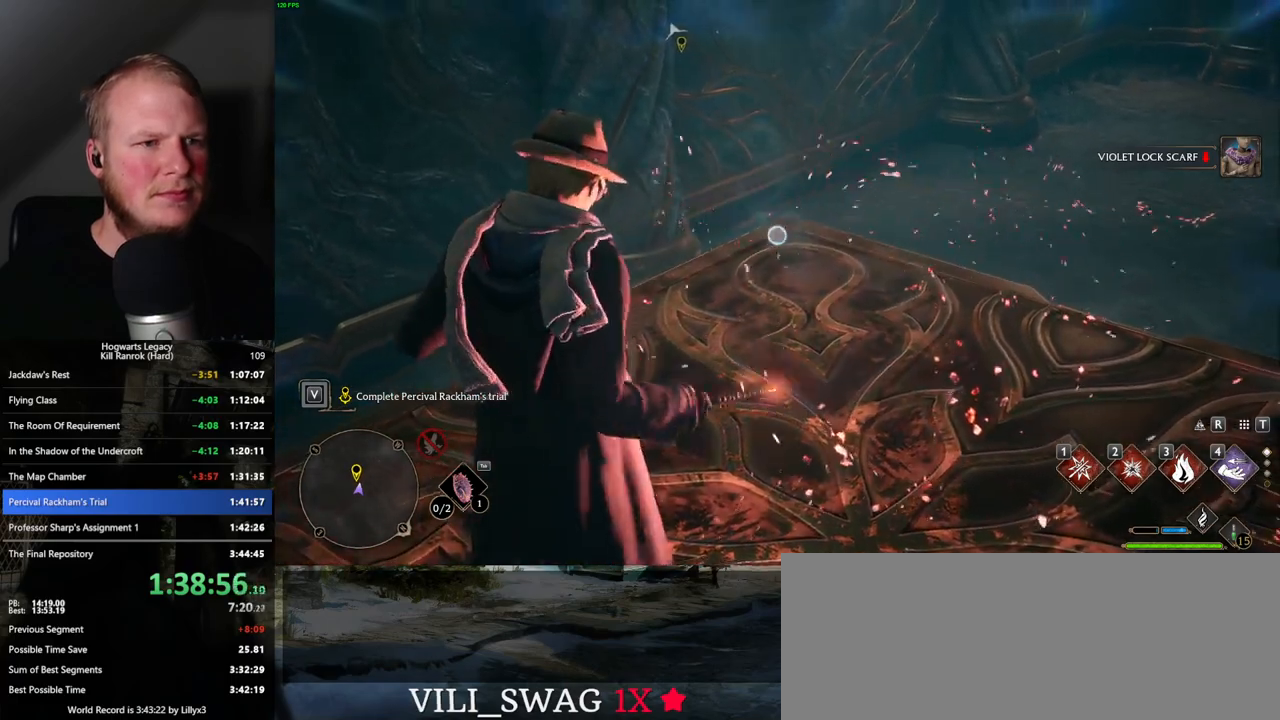
{"keys": [], "mouse": ["left", "right"], "events": [[34, "mouse_left", "down"], [134, "mouse_left", "up"], [217, "mouse_left", "down"], [317, "mouse_left", "up"], [400, "mouse_left", "down"]]}
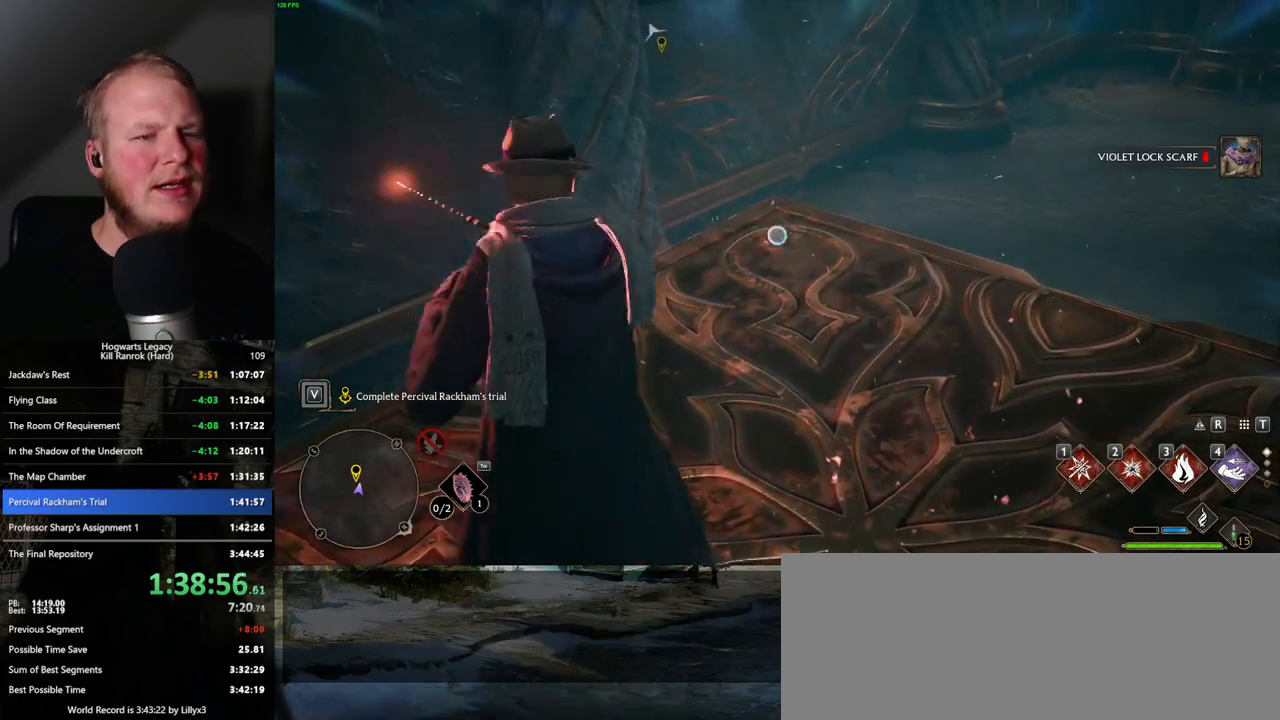
{"keys": [], "mouse": ["left", "right"], "events": [[17, "mouse_left", "up"], [84, "mouse_left", "down"], [200, "mouse_left", "up"], [284, "mouse_left", "down"], [367, "mouse_left", "up"], [450, "mouse_left", "down"]]}
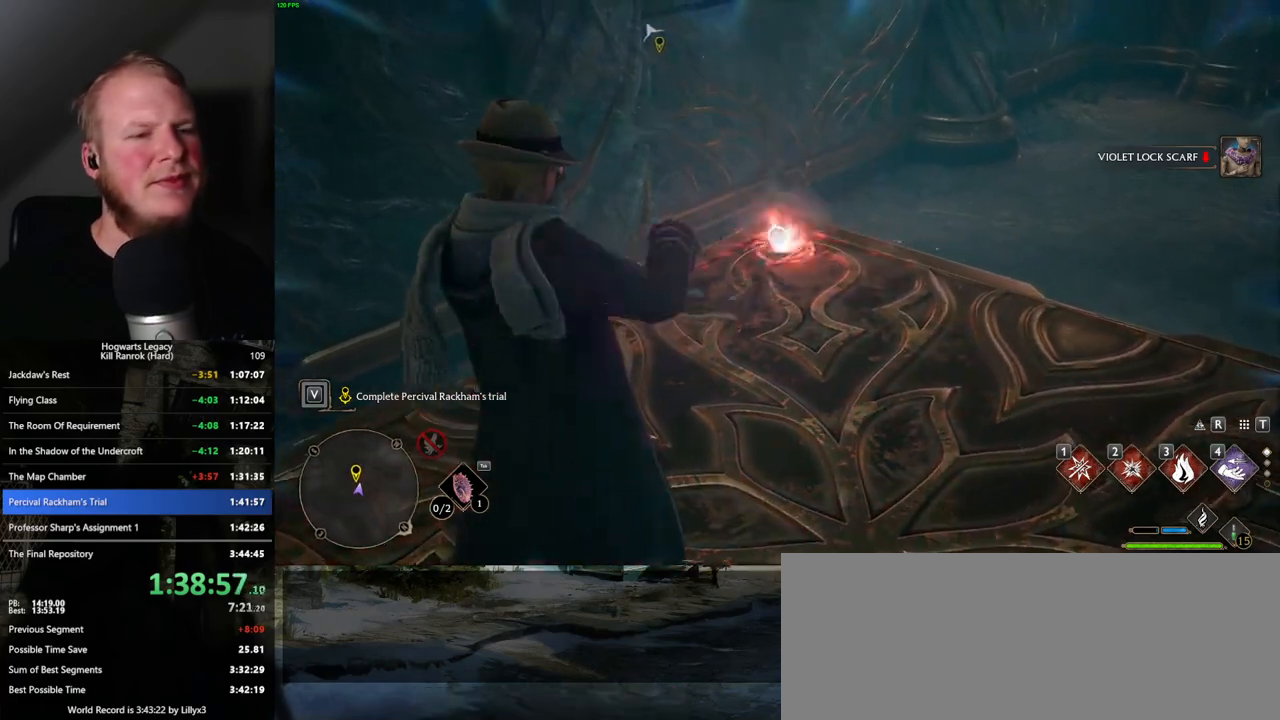
{"keys": [], "mouse": ["right"], "events": [[50, "mouse_left", "up"], [134, "mouse_left", "down"], [234, "mouse_left", "up"], [317, "mouse_left", "down"], [417, "mouse_left", "up"]]}
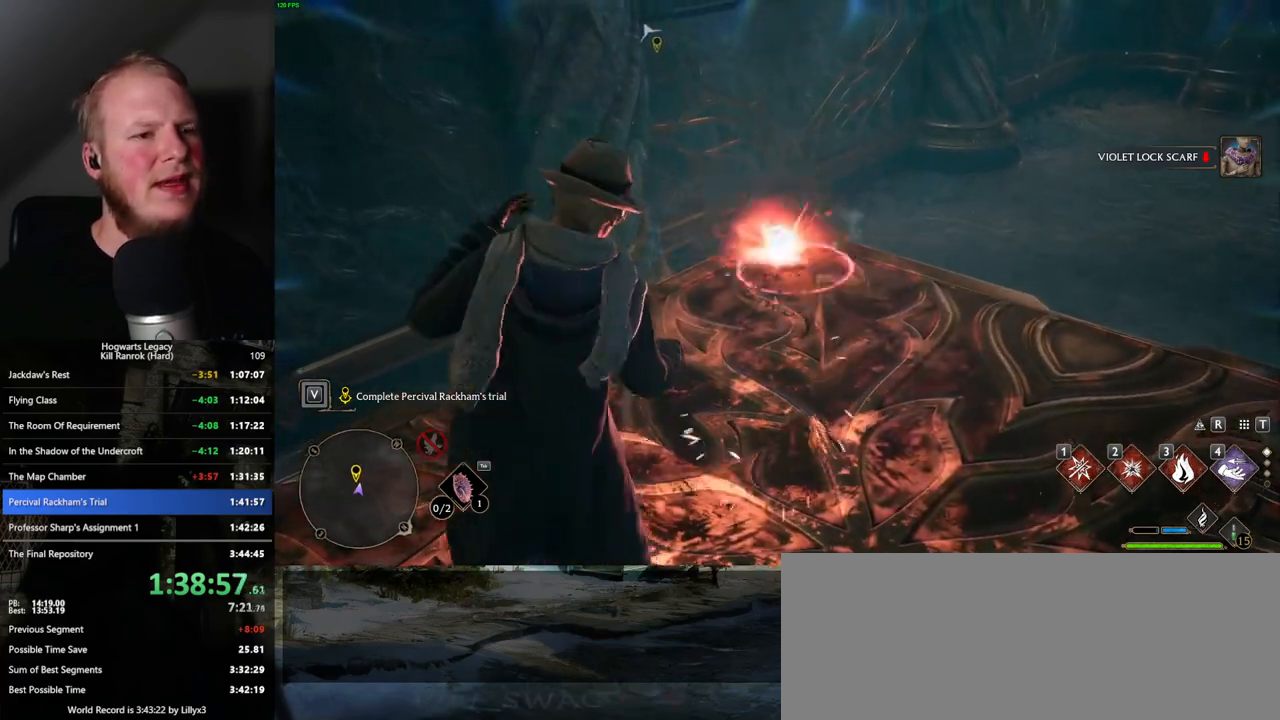
{"keys": ["d"], "mouse": ["right"], "events": [[17, "mouse_left", "down"], [134, "mouse_left", "up"], [217, "mouse_left", "down"], [334, "mouse_left", "up"], [417, "d", "down"]]}
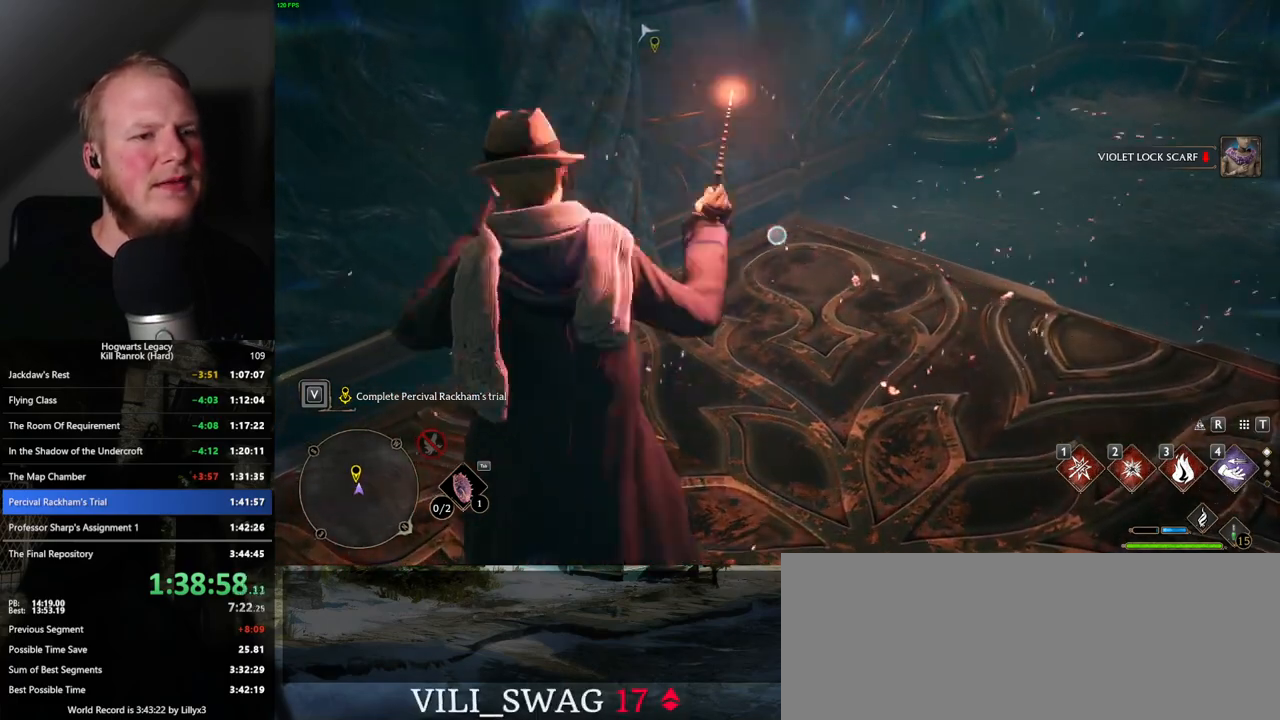
{"keys": [], "mouse": ["right"], "events": [[150, "mouse_left", "down"], [267, "mouse_left", "up"], [350, "mouse_left", "down"], [450, "d", "up"], [467, "mouse_left", "up"]]}
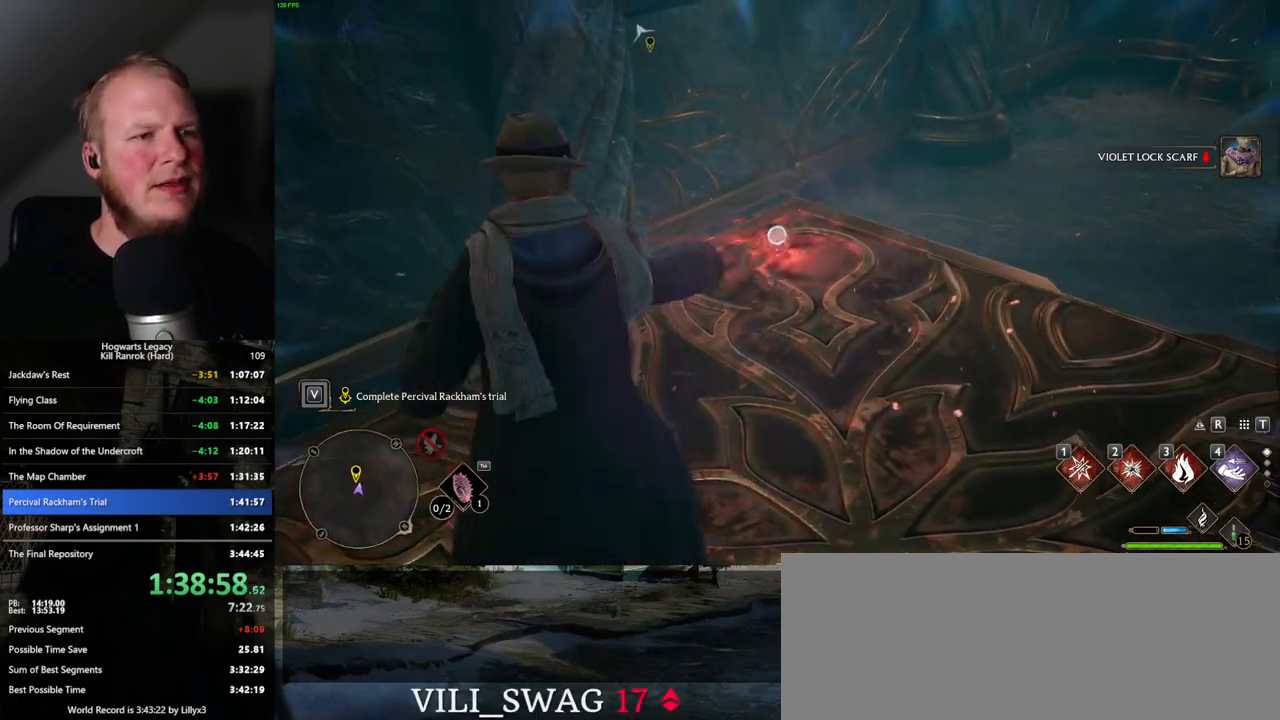
{"keys": [], "mouse": ["right"], "events": [[50, "mouse_left", "down"], [150, "mouse_left", "up"], [250, "mouse_left", "down"], [334, "mouse_left", "up"], [434, "mouse_left", "down"], [500, "mouse_left", "up"]]}
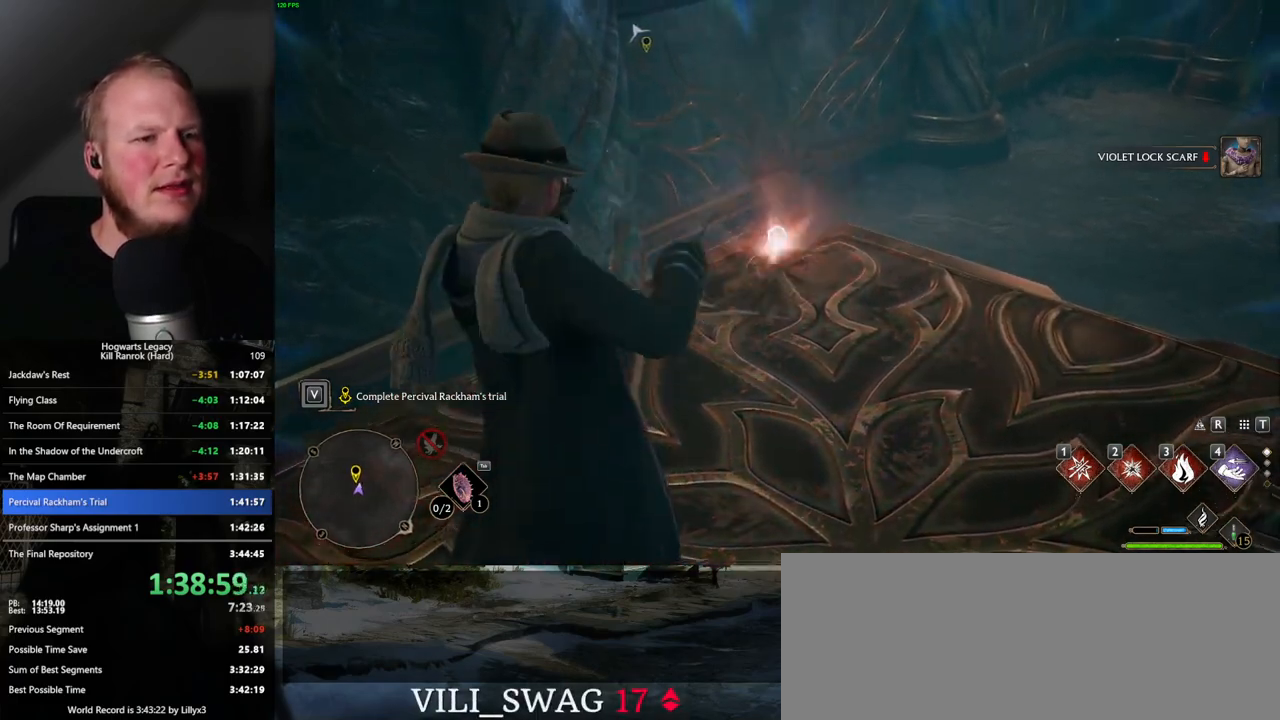
{"keys": ["d", "s"], "mouse": [], "events": [[100, "mouse_left", "down"], [184, "mouse_left", "up"], [267, "mouse_left", "down"], [384, "mouse_left", "up"], [417, "d", "down"], [484, "mouse_right", "up"], [484, "s", "down"]]}
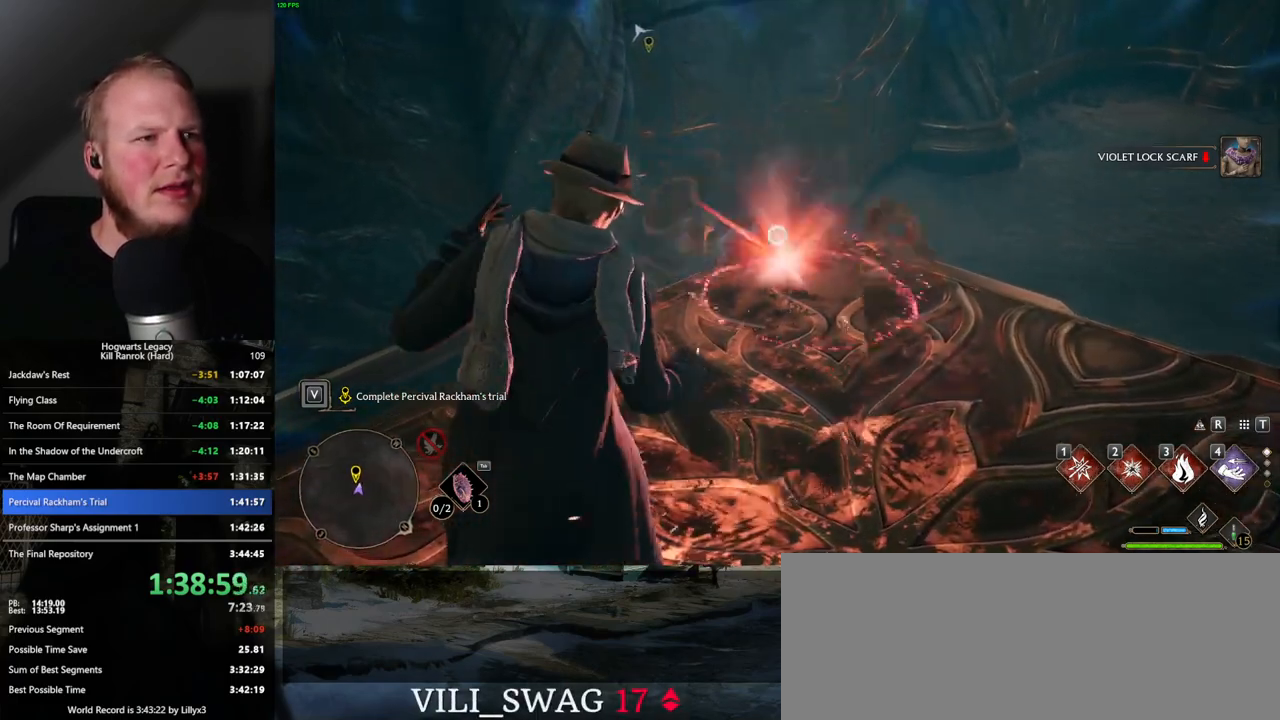
{"keys": ["d"], "mouse": [], "events": [[367, "s", "up"]]}
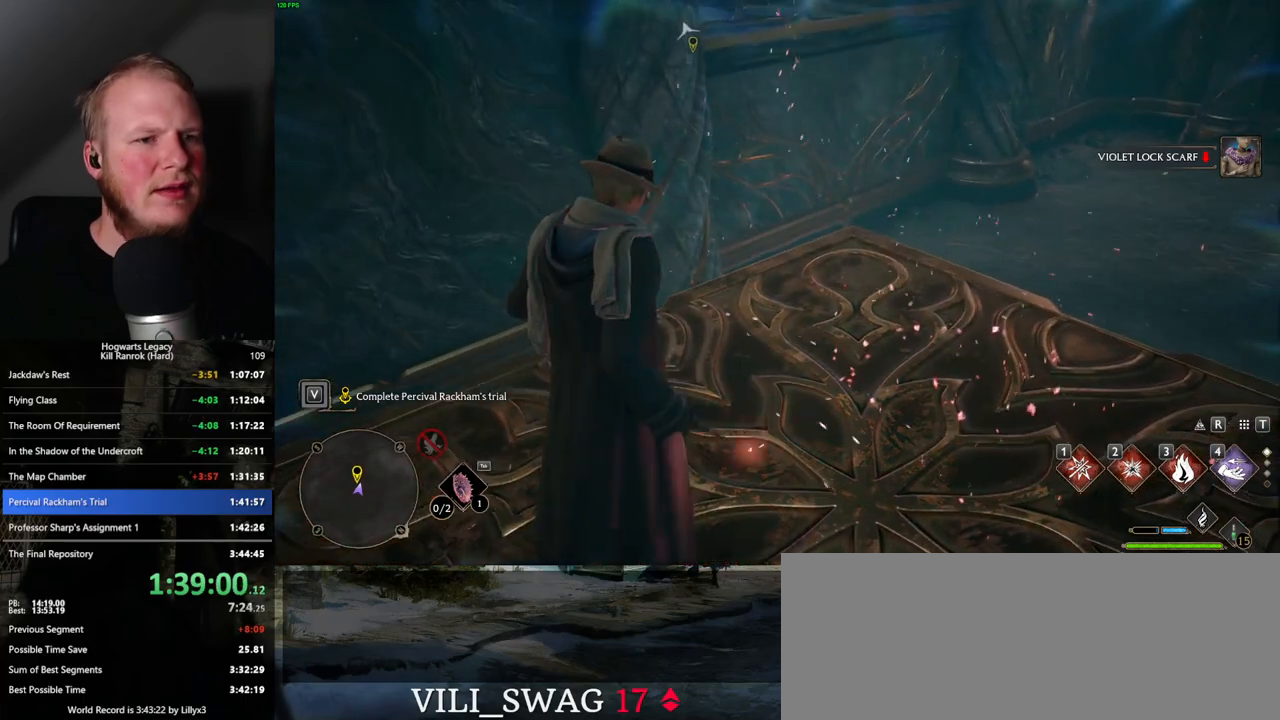
{"keys": [], "mouse": ["right"], "events": [[367, "d", "up"], [484, "mouse_right", "down"]]}
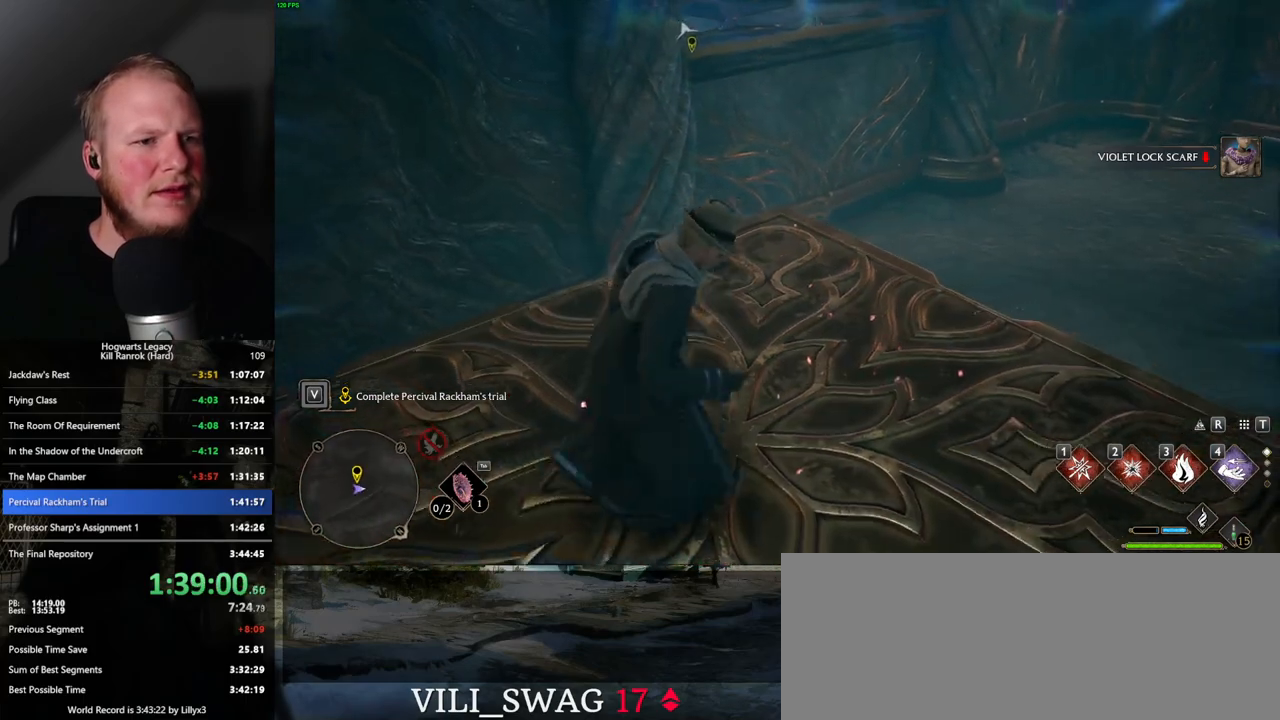
{"keys": [], "mouse": ["left", "right"], "events": [[217, "d", "down"], [217, "mouse_left", "down"], [217, "s", "down"], [334, "mouse_left", "up"], [417, "d", "up"], [434, "s", "up"], [450, "mouse_left", "down"]]}
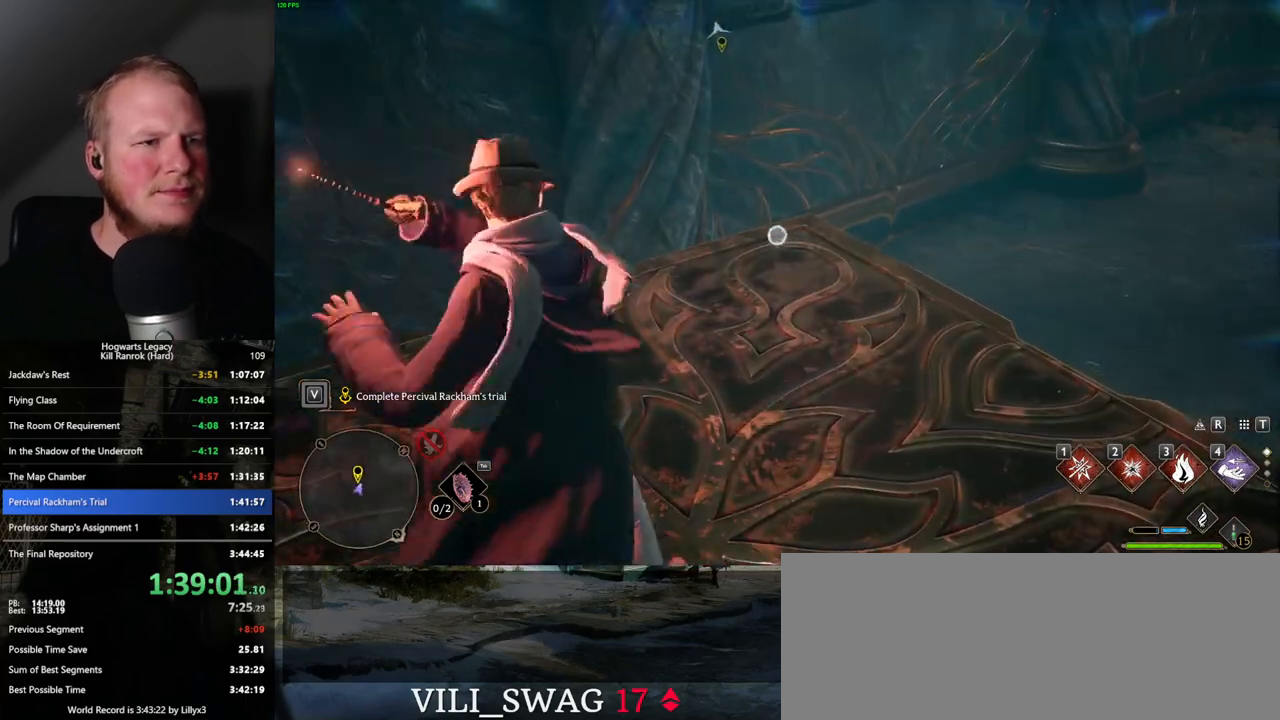
{"keys": [], "mouse": ["right"], "events": [[50, "mouse_left", "up"], [150, "mouse_left", "down"], [250, "mouse_left", "up"], [350, "mouse_left", "down"], [434, "mouse_left", "up"]]}
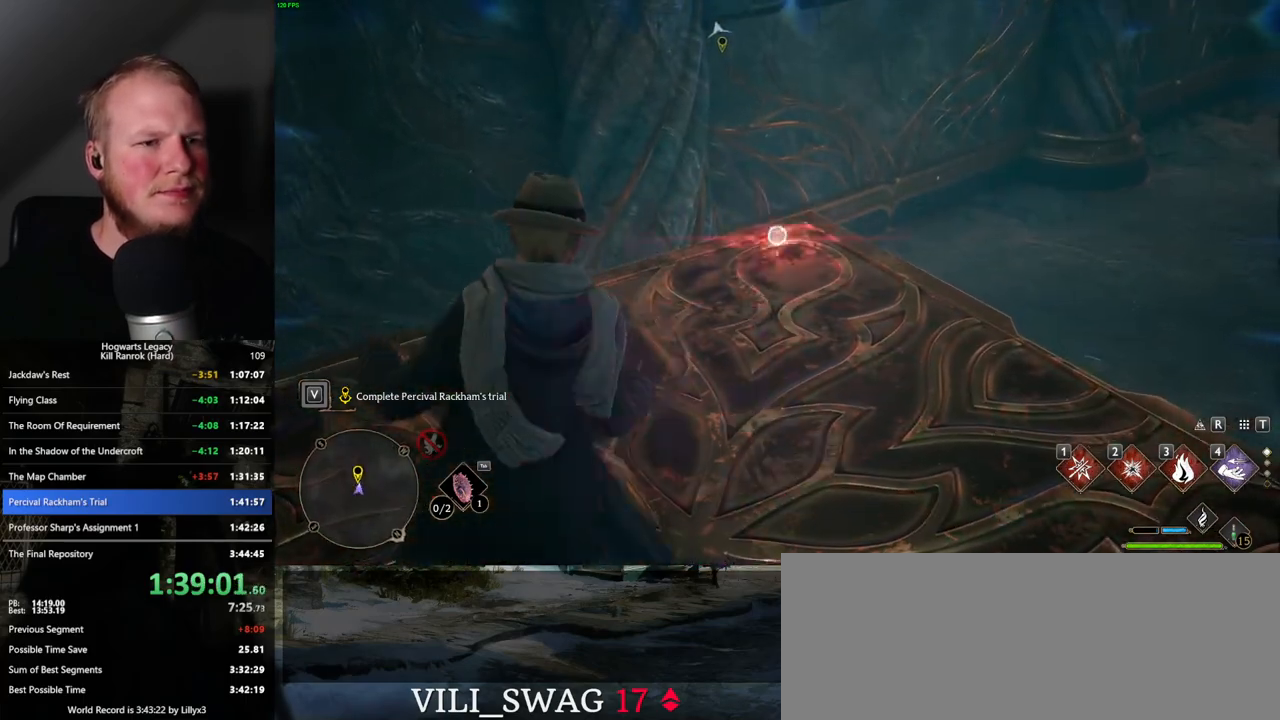
{"keys": [], "mouse": ["right"], "events": [[34, "mouse_left", "down"], [134, "mouse_left", "up"], [217, "mouse_left", "down"], [300, "mouse_left", "up"], [400, "mouse_left", "down"], [484, "mouse_left", "up"]]}
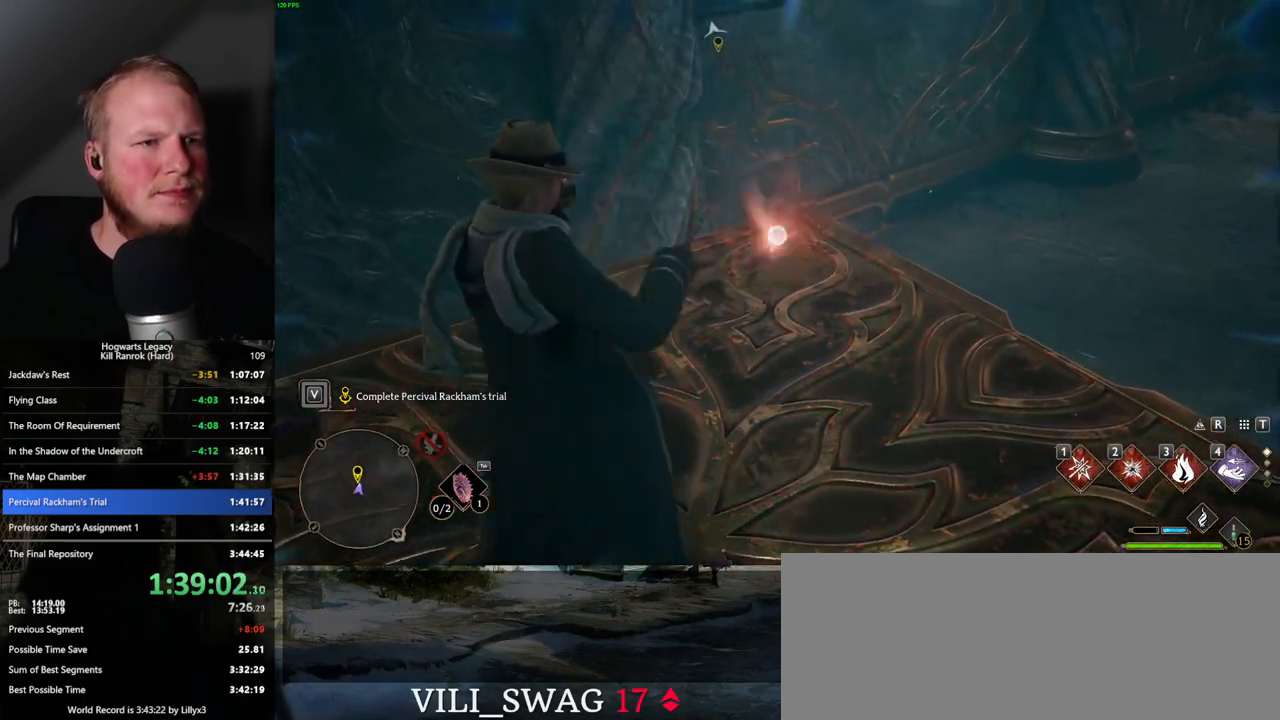
{"keys": [], "mouse": ["left", "right"], "events": [[84, "mouse_left", "down"], [167, "mouse_left", "up"], [267, "mouse_left", "down"], [350, "mouse_left", "up"], [450, "mouse_left", "down"]]}
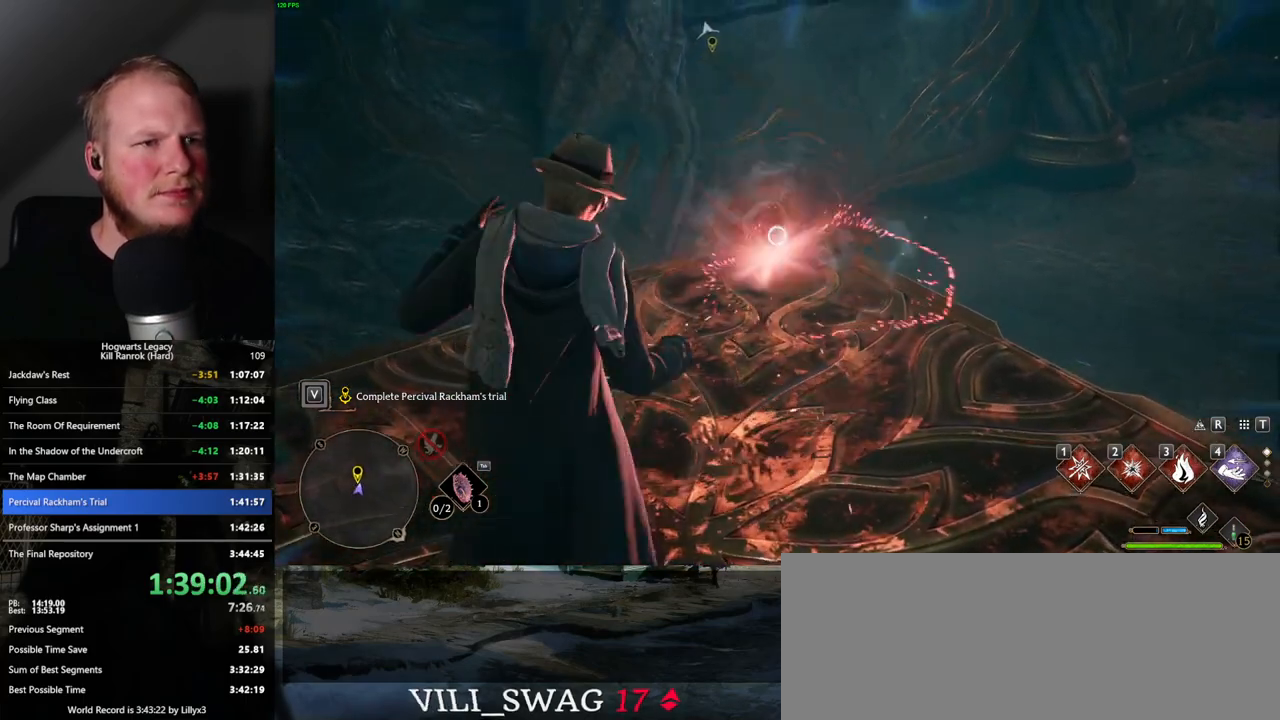
{"keys": [], "mouse": ["left", "right"], "events": [[34, "mouse_left", "up"], [134, "mouse_left", "down"], [217, "mouse_left", "up"], [300, "mouse_left", "down"], [384, "mouse_left", "up"], [467, "mouse_left", "down"]]}
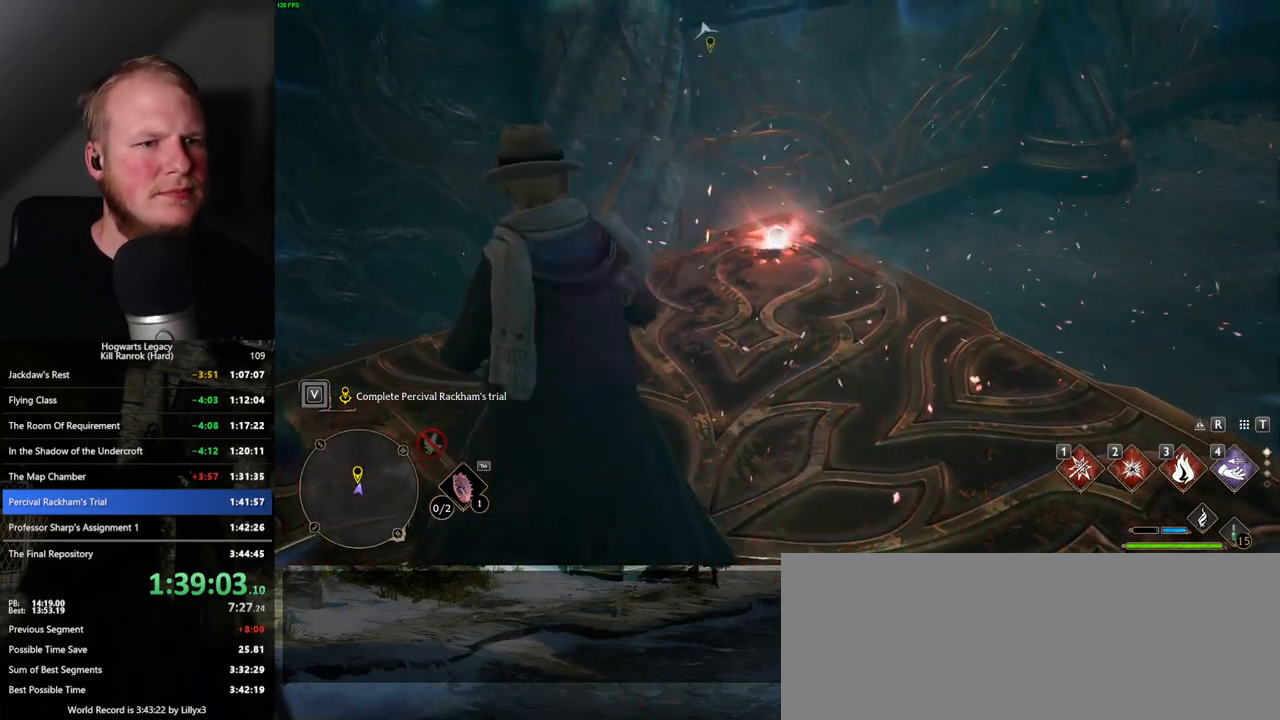
{"keys": [], "mouse": ["left", "right"], "events": [[50, "mouse_left", "up"], [150, "mouse_left", "down"], [234, "mouse_left", "up"], [334, "mouse_left", "down"], [434, "mouse_left", "up"], [500, "mouse_left", "down"]]}
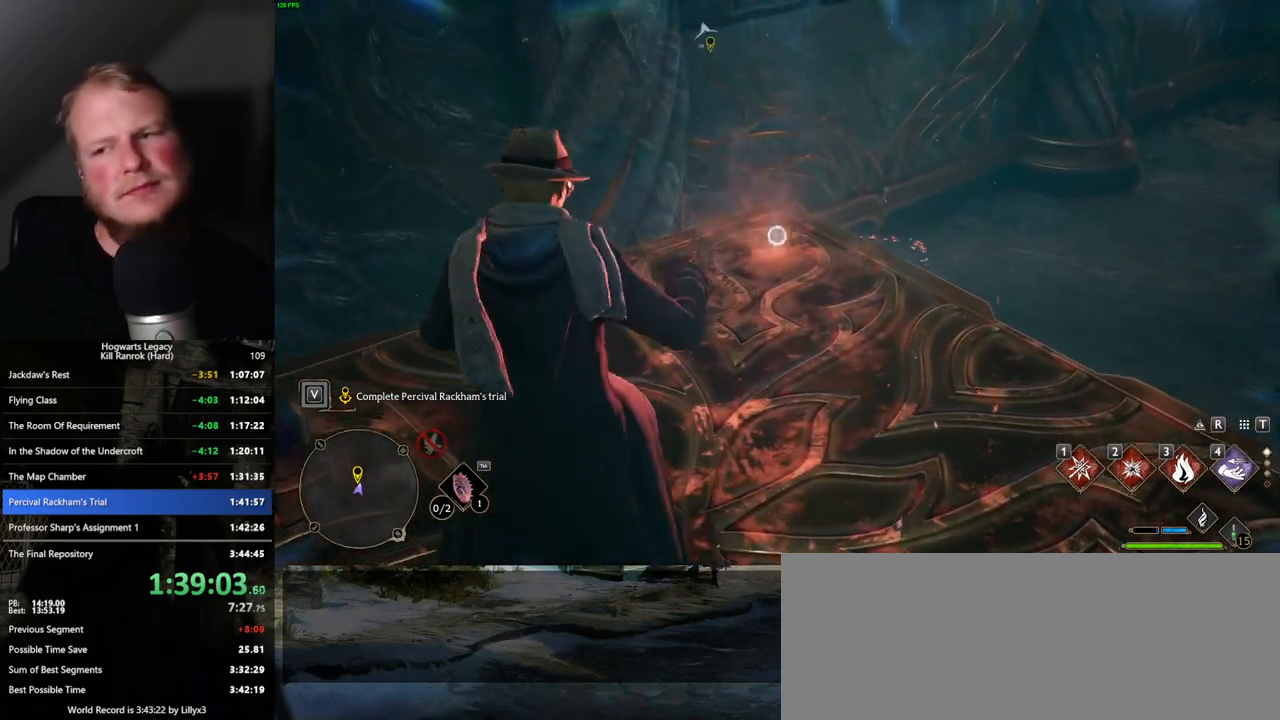
{"keys": [], "mouse": ["right"], "events": [[84, "mouse_left", "up"], [184, "mouse_left", "down"], [284, "mouse_left", "up"], [350, "mouse_left", "down"], [434, "mouse_left", "up"]]}
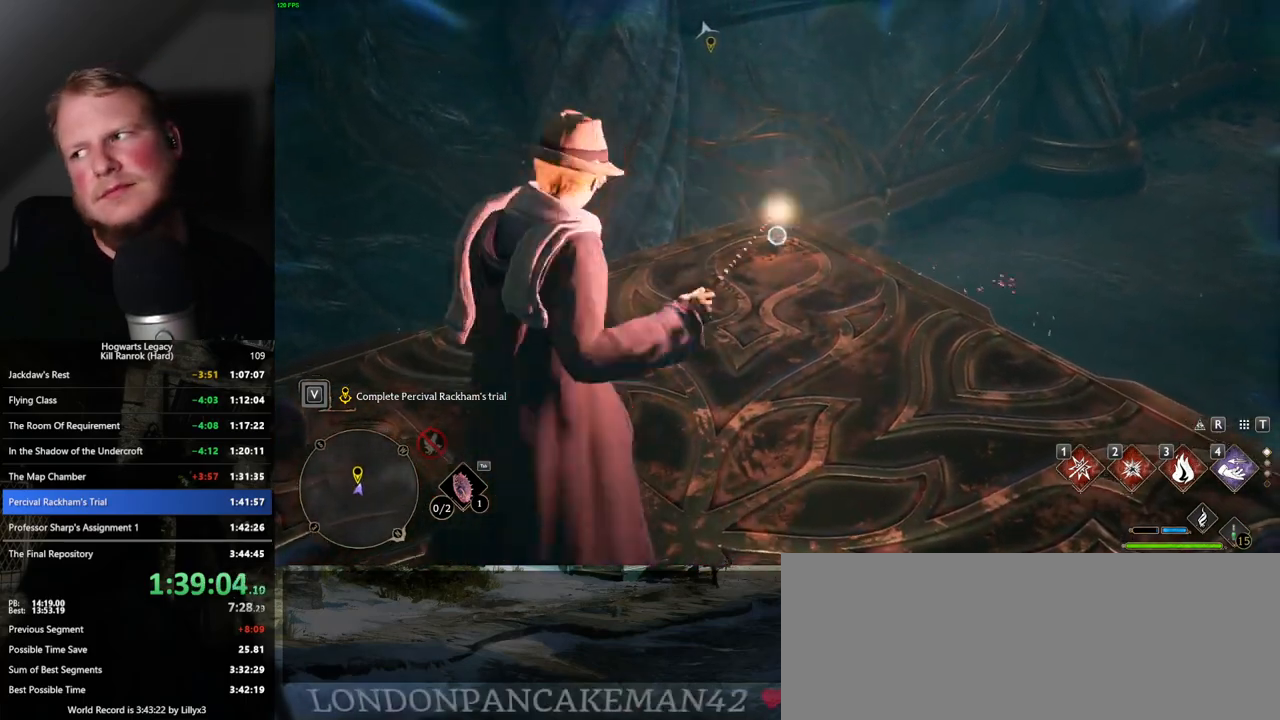
{"keys": [], "mouse": ["right"], "events": [[17, "mouse_left", "down"], [117, "mouse_left", "up"], [184, "mouse_left", "down"], [250, "mouse_left", "up"], [367, "mouse_left", "down"], [450, "mouse_left", "up"]]}
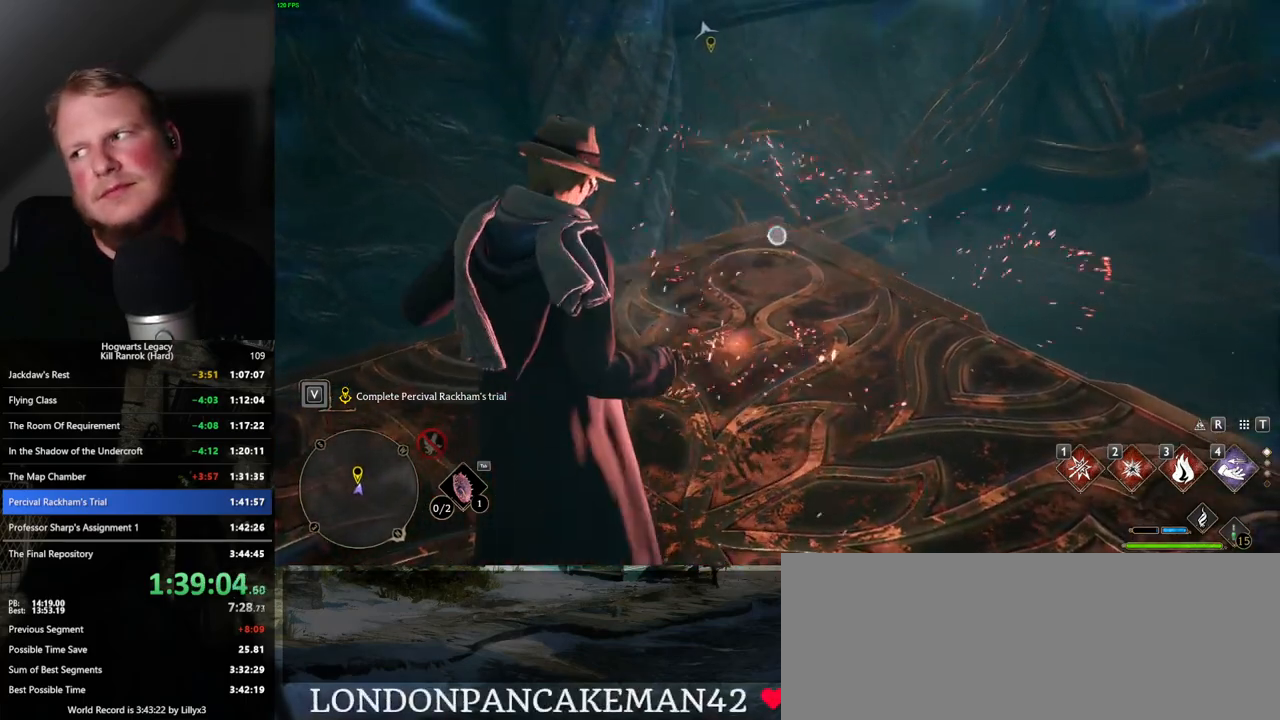
{"keys": [], "mouse": ["right"], "events": [[34, "mouse_left", "down"], [134, "mouse_left", "up"], [217, "mouse_left", "down"], [317, "mouse_left", "up"], [400, "mouse_left", "down"], [484, "mouse_left", "up"]]}
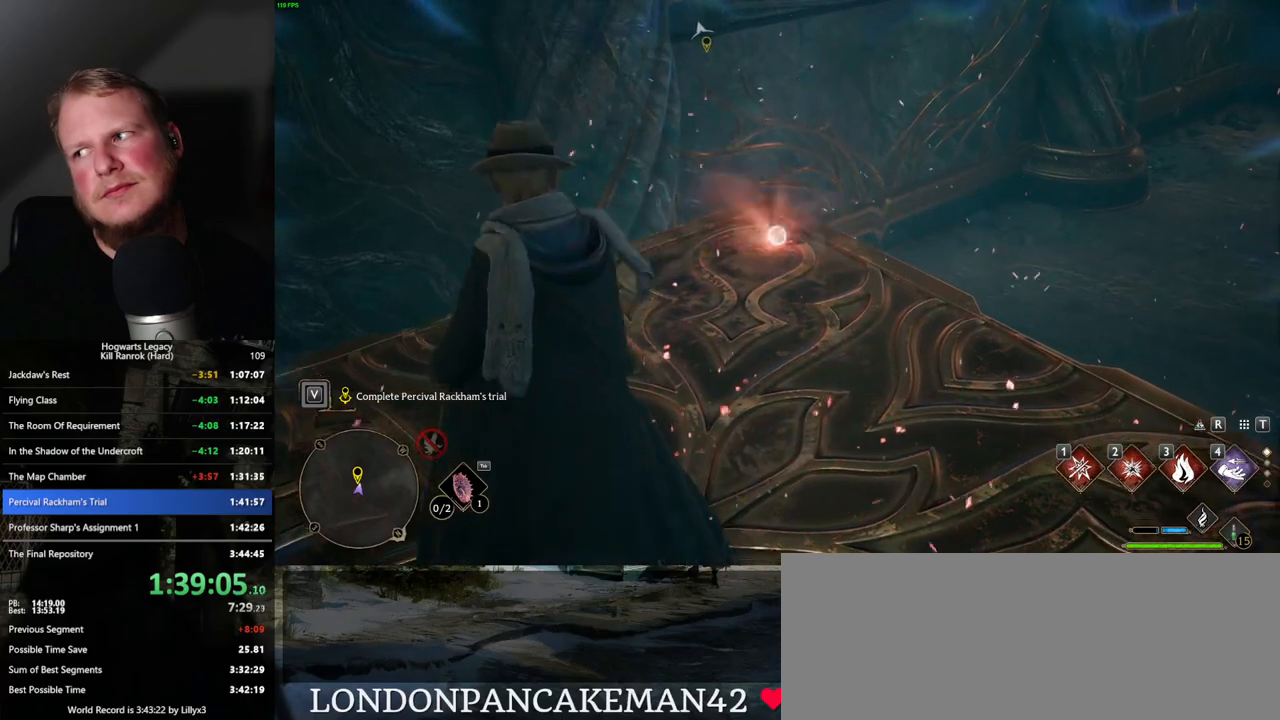
{"keys": [], "mouse": ["left", "right"], "events": [[84, "mouse_left", "down"], [150, "mouse_left", "up"], [250, "mouse_left", "down"], [334, "mouse_left", "up"], [434, "mouse_left", "down"]]}
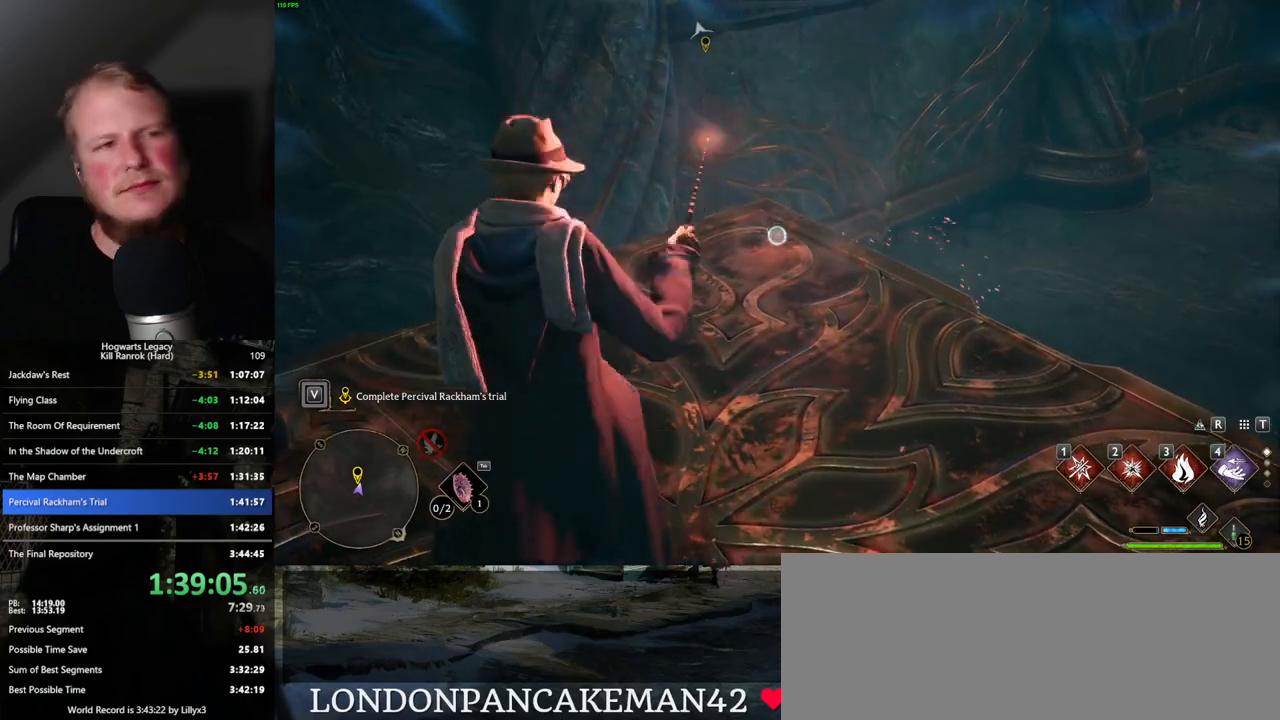
{"keys": [], "mouse": ["left", "right"], "events": [[17, "mouse_left", "up"], [100, "mouse_left", "down"], [200, "mouse_left", "up"], [300, "mouse_left", "down"], [384, "mouse_left", "up"], [484, "mouse_left", "down"]]}
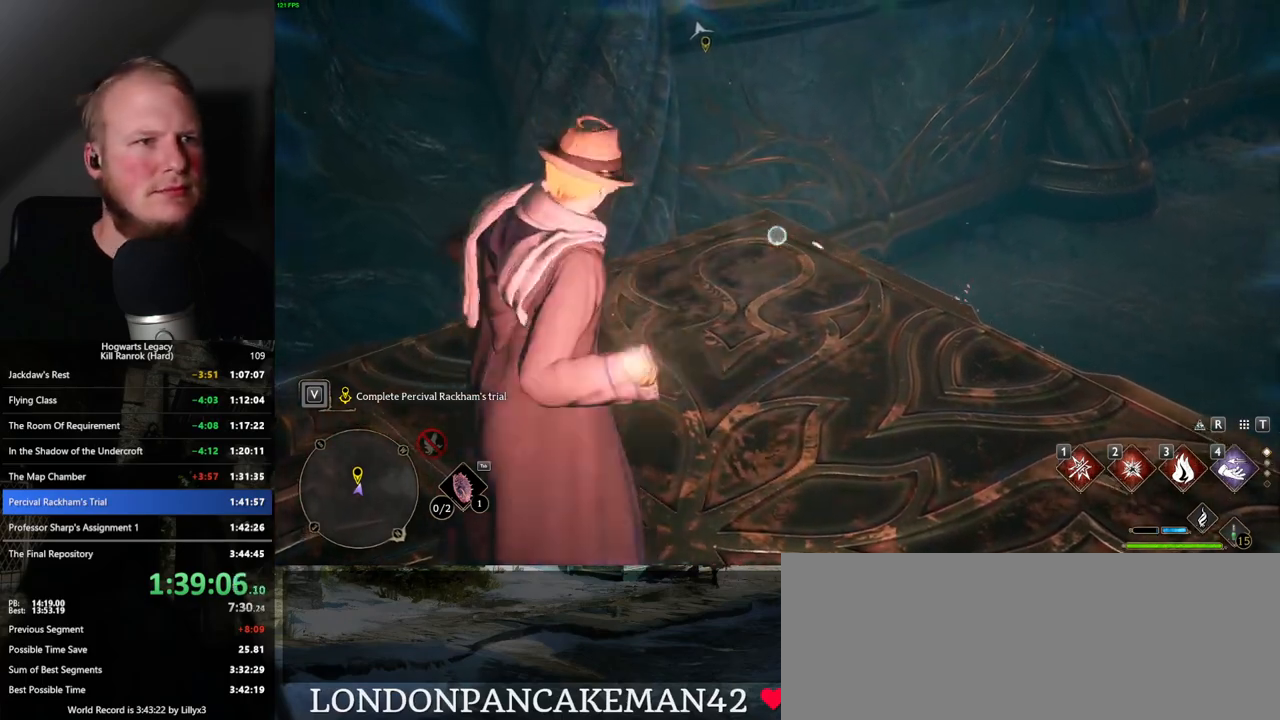
{"keys": [], "mouse": ["right"], "events": [[67, "mouse_left", "up"], [167, "mouse_left", "down"], [267, "mouse_left", "up"], [367, "mouse_left", "down"], [467, "mouse_left", "up"]]}
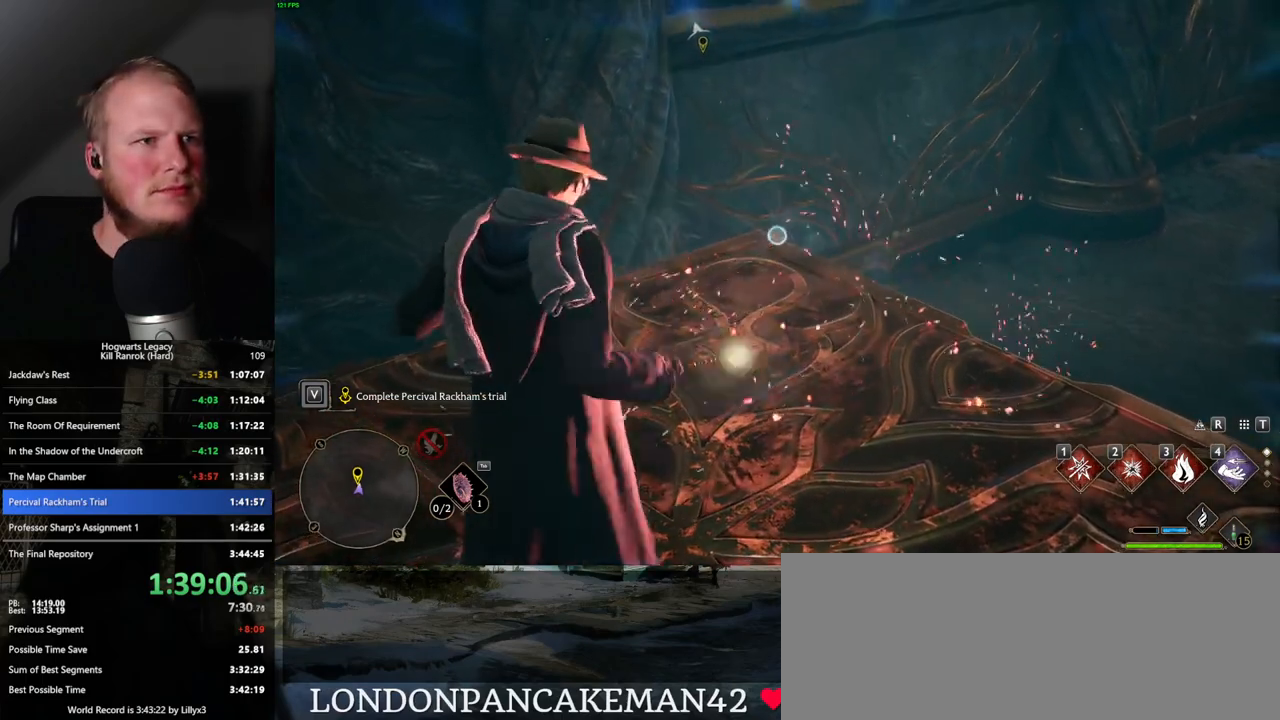
{"keys": [], "mouse": ["left", "right"], "events": [[84, "mouse_left", "down"], [167, "mouse_left", "up"], [267, "mouse_left", "down"], [334, "mouse_left", "up"], [450, "mouse_left", "down"]]}
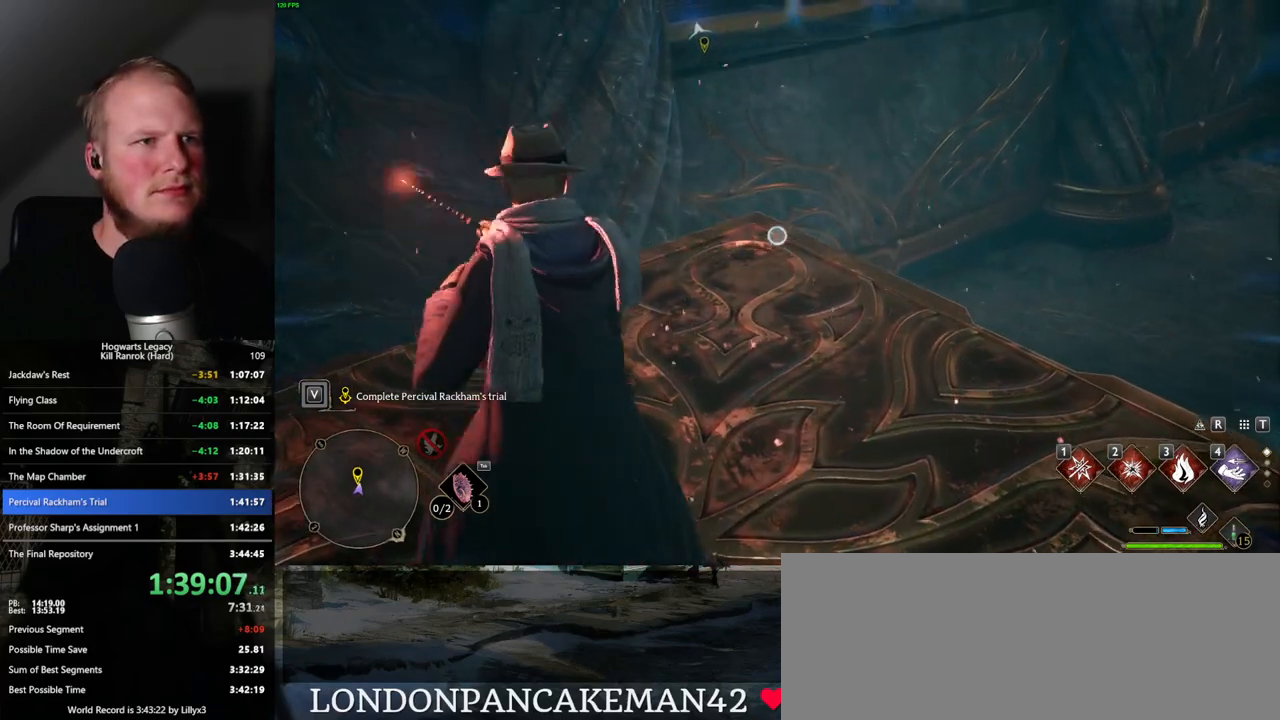
{"keys": [], "mouse": ["left", "right"], "events": [[17, "mouse_left", "up"], [134, "mouse_left", "down"], [200, "mouse_left", "up"], [317, "mouse_left", "down"], [384, "mouse_left", "up"], [500, "mouse_left", "down"]]}
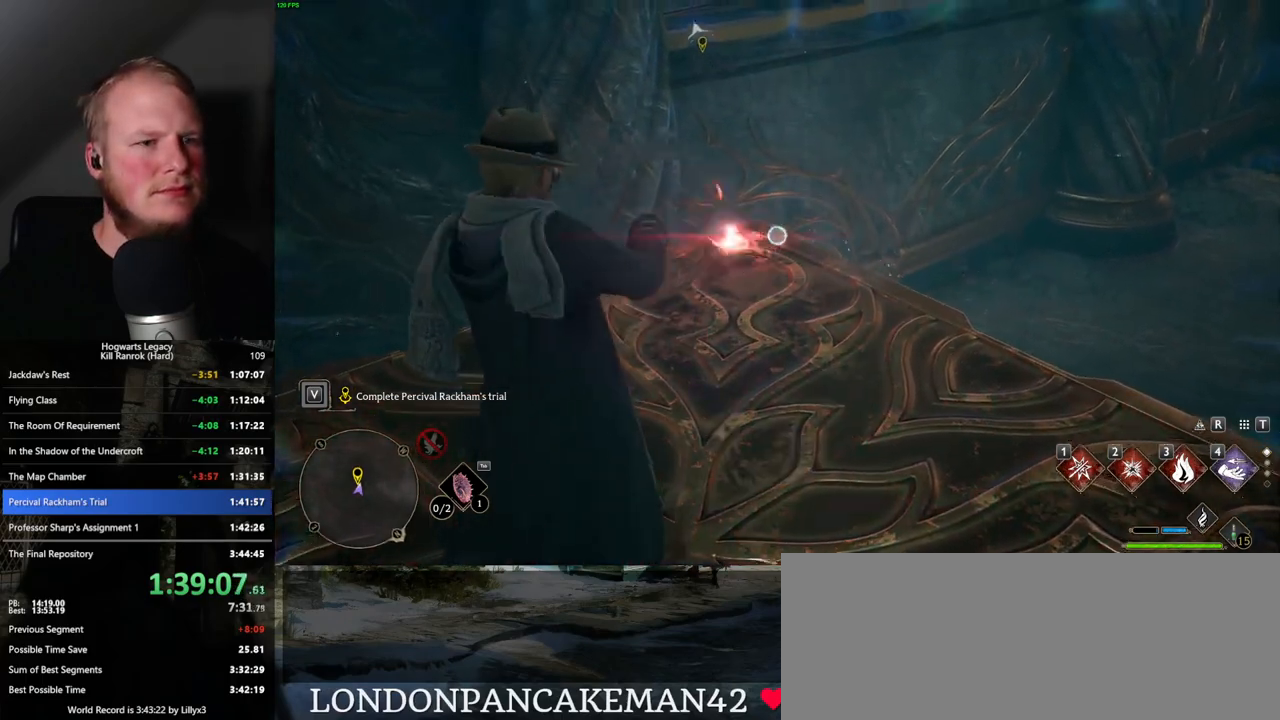
{"keys": [], "mouse": ["left", "right"], "events": [[67, "mouse_left", "up"], [200, "mouse_left", "down"], [350, "mouse_left", "up"], [434, "mouse_left", "down"]]}
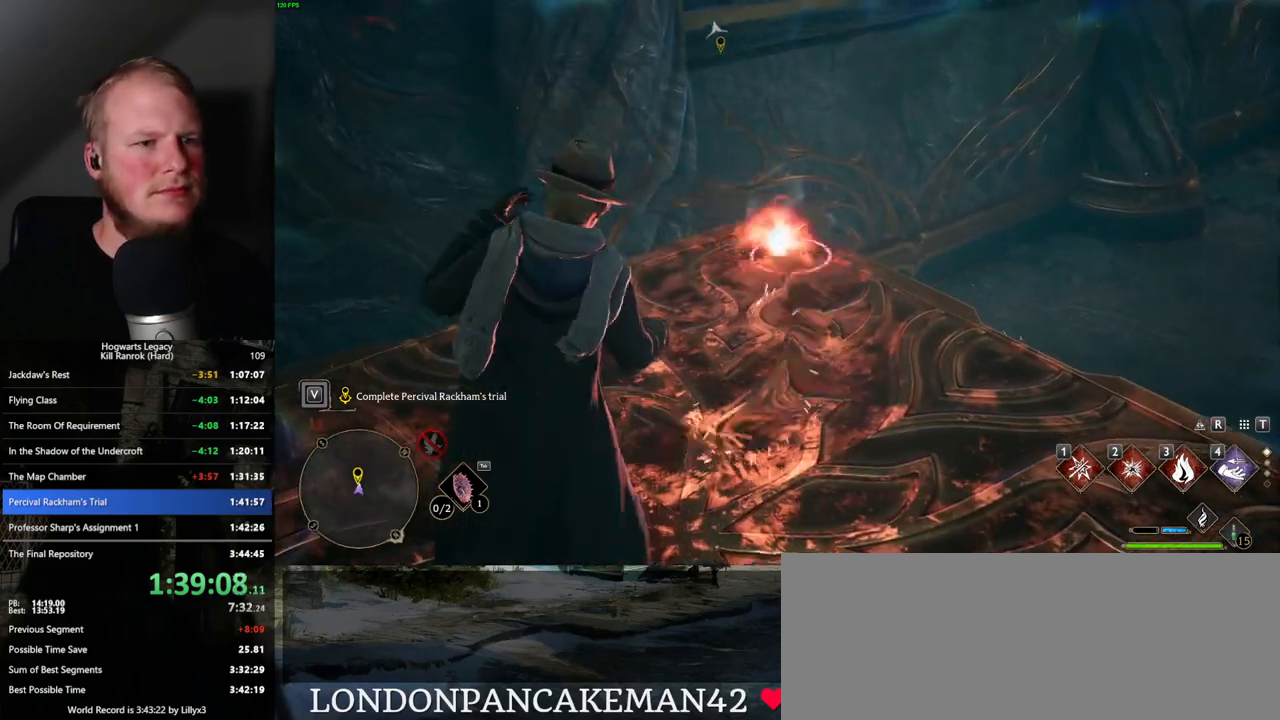
{"keys": ["shift_l", "w"], "mouse": [], "events": [[67, "mouse_left", "up"], [167, "mouse_right", "up"], [267, "w", "down"], [500, "shift_l", "down"]]}
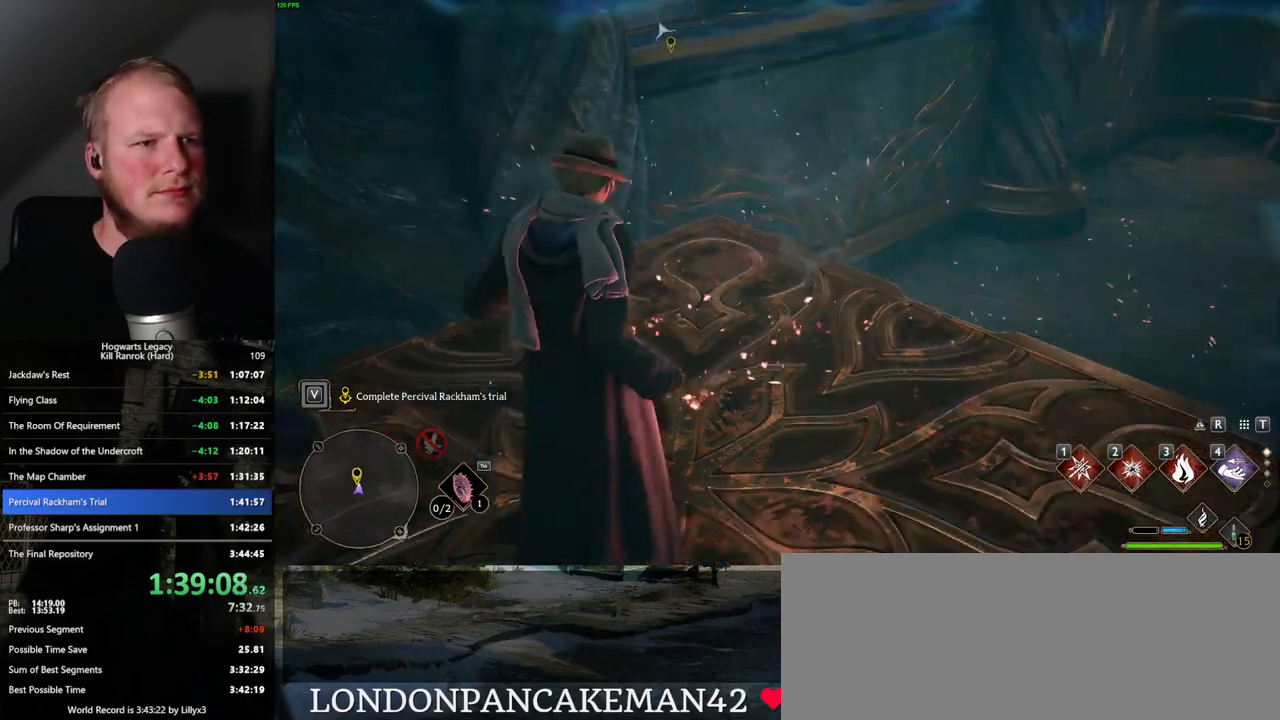
{"keys": ["w"], "mouse": [], "events": [[117, "shift_l", "up"]]}
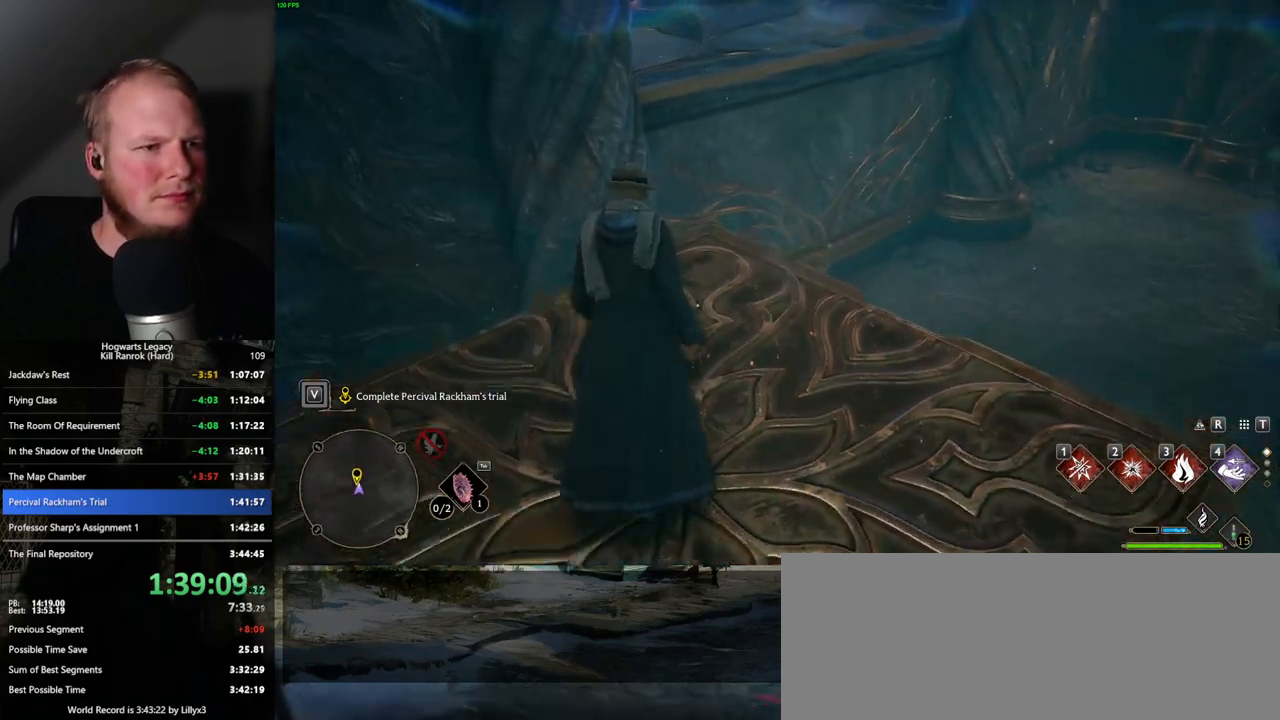
{"keys": ["w"], "mouse": ["mb5"], "events": [[467, "mouse_mb5", "down"]]}
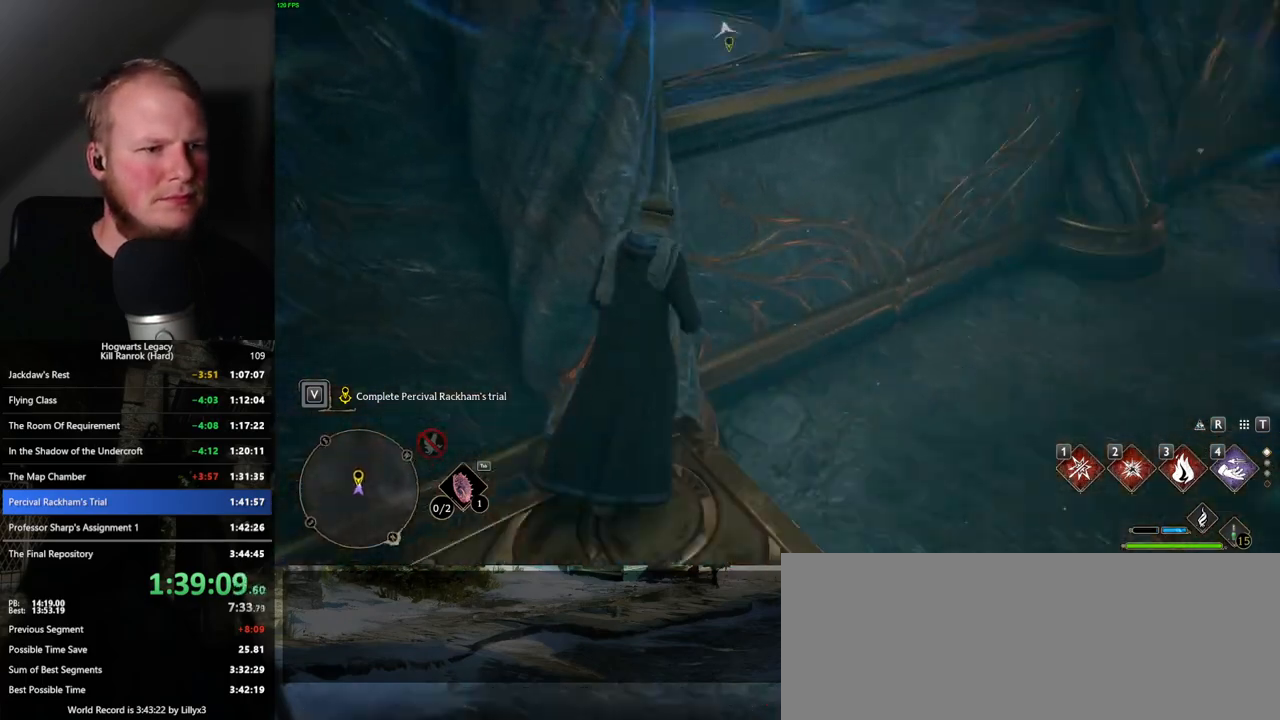
{"keys": ["w"], "mouse": ["mb5"], "events": []}
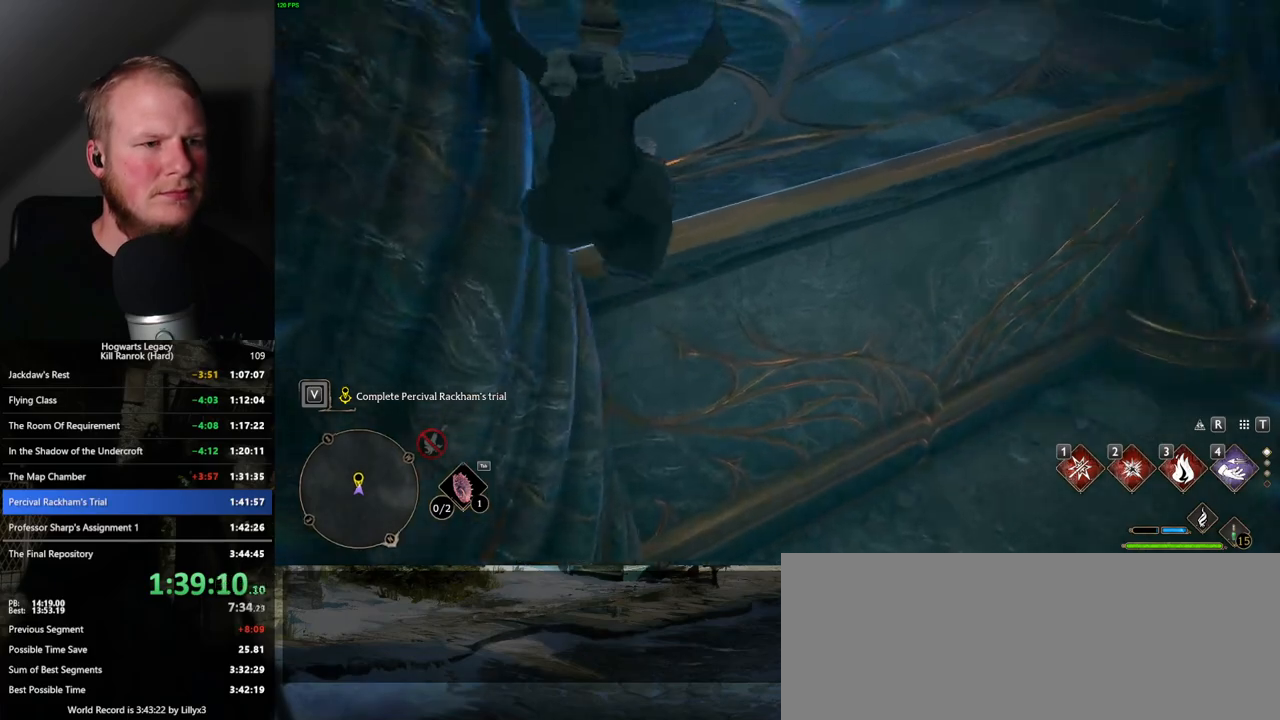
{"keys": ["w"], "mouse": [], "events": [[117, "mouse_mb5", "up"]]}